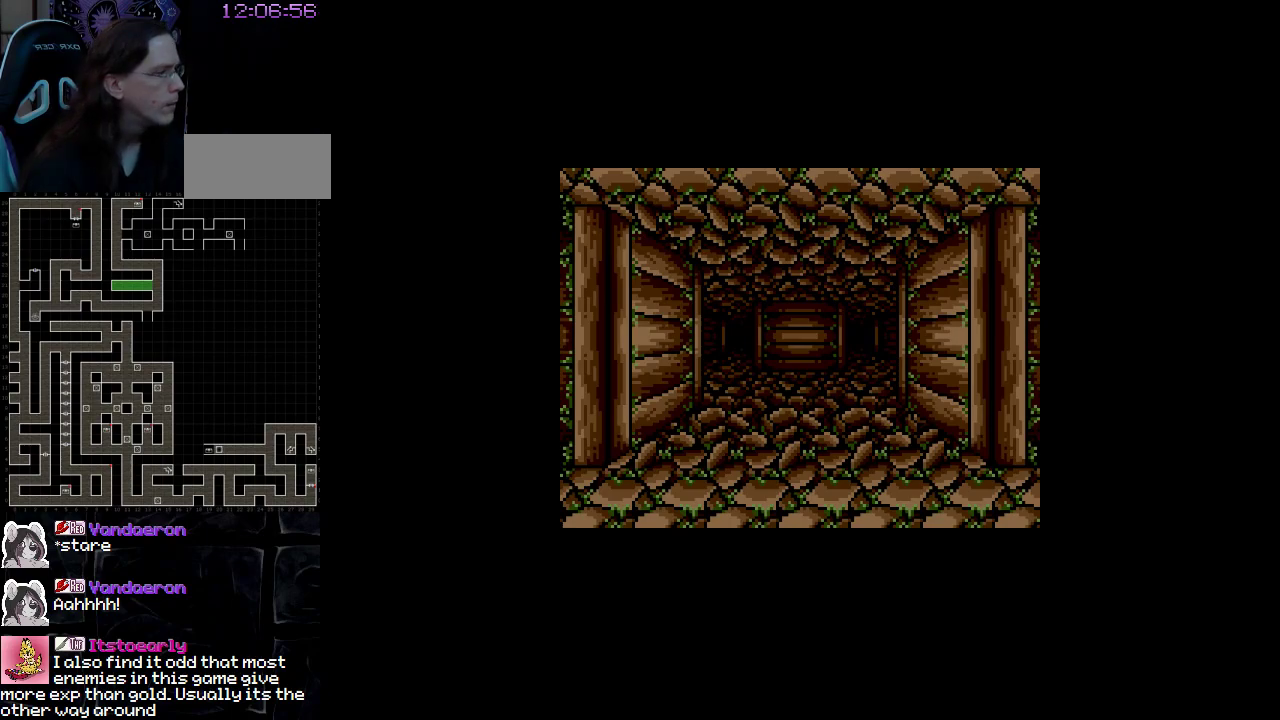
Gameplay with a controller (Nintendo layout); each line is a JSON object with the inputs held at the frame after it. "events" lists button and stick changes between this image and that frame as [ms after this image, input, new state], when the widget could be followed in between. Not read: A B L3 R3 X Y other_buttons.
{"buttons": [], "events": [[83, "DPAD_UP", "down"], [217, "DPAD_UP", "up"]]}
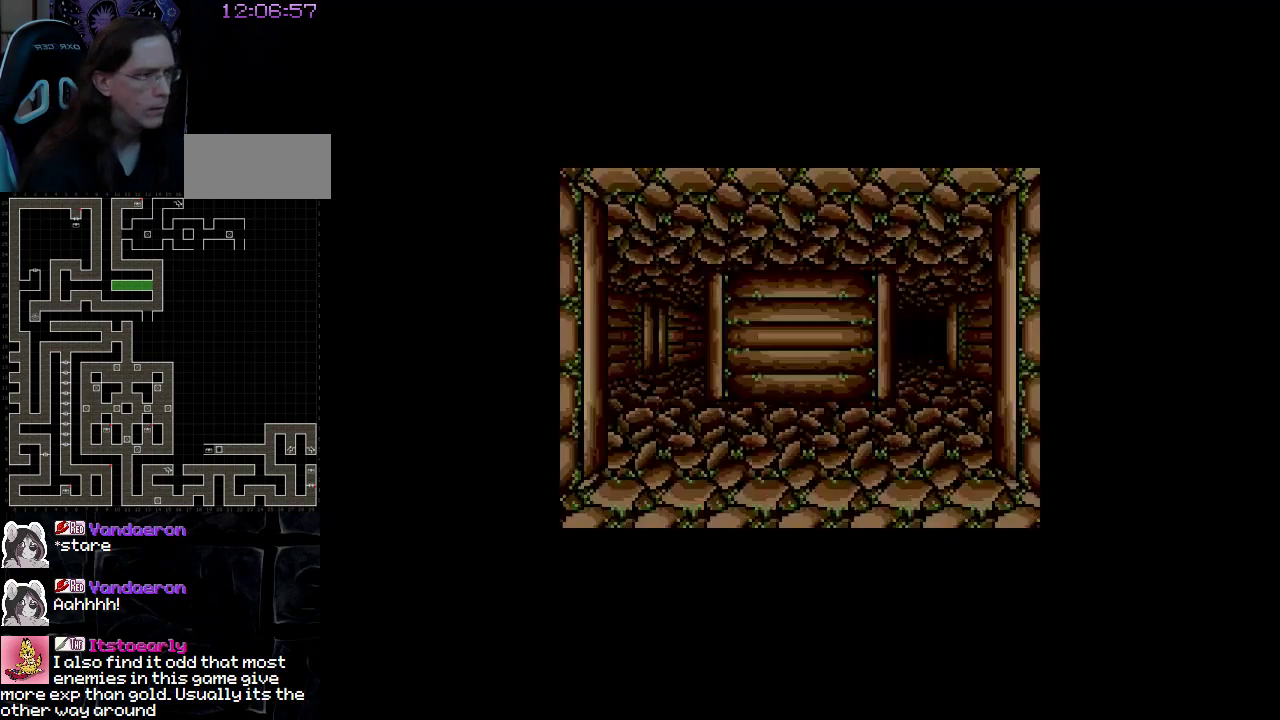
{"buttons": [], "events": []}
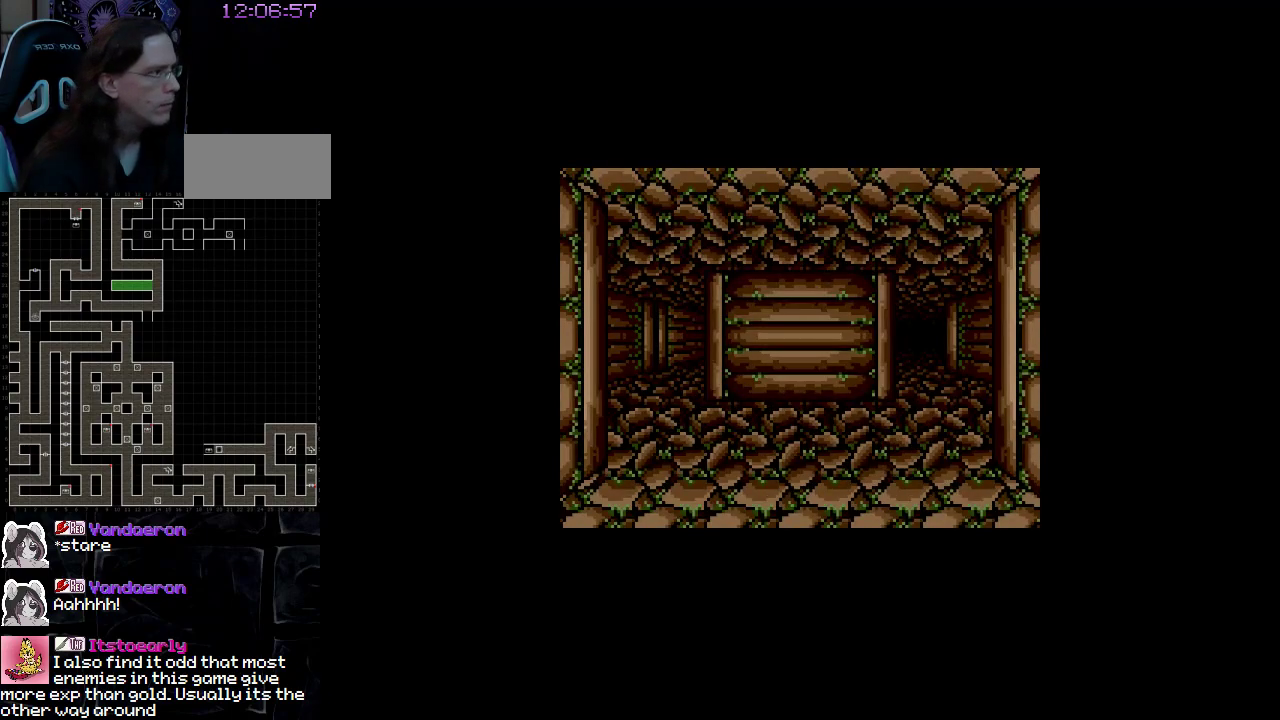
{"buttons": [], "events": []}
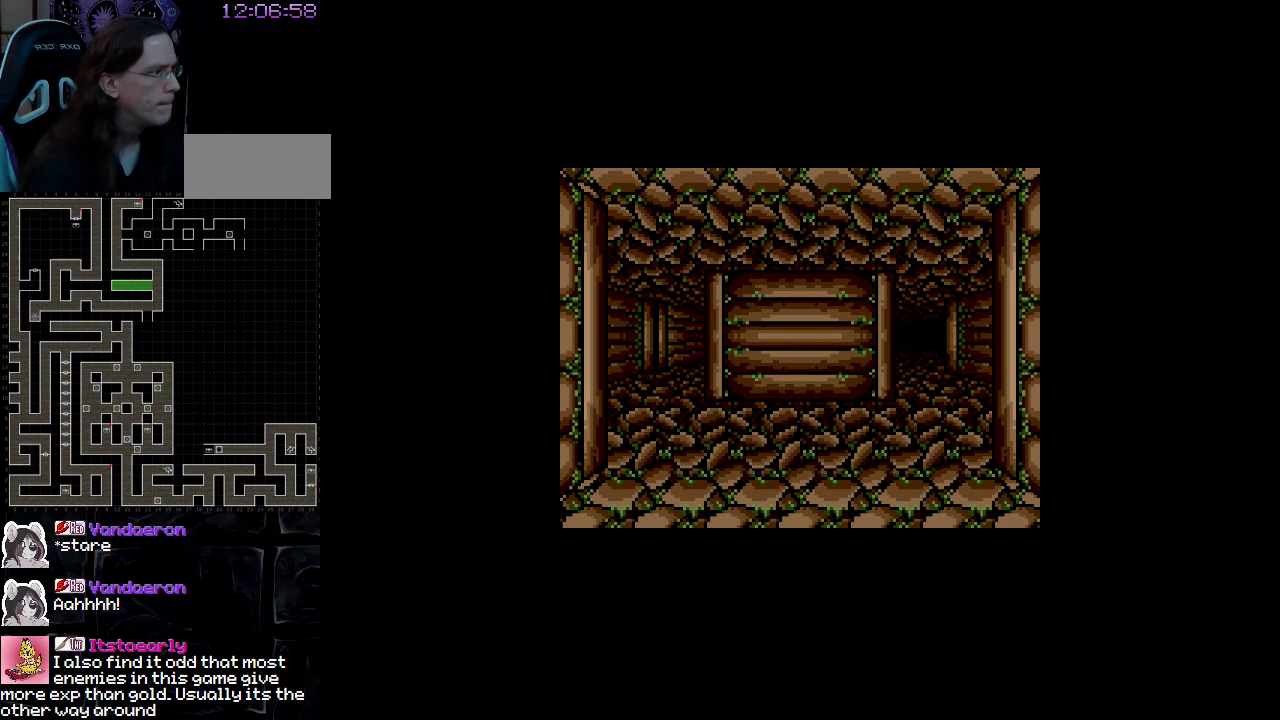
{"buttons": [], "events": [[217, "DPAD_UP", "down"], [400, "DPAD_UP", "up"]]}
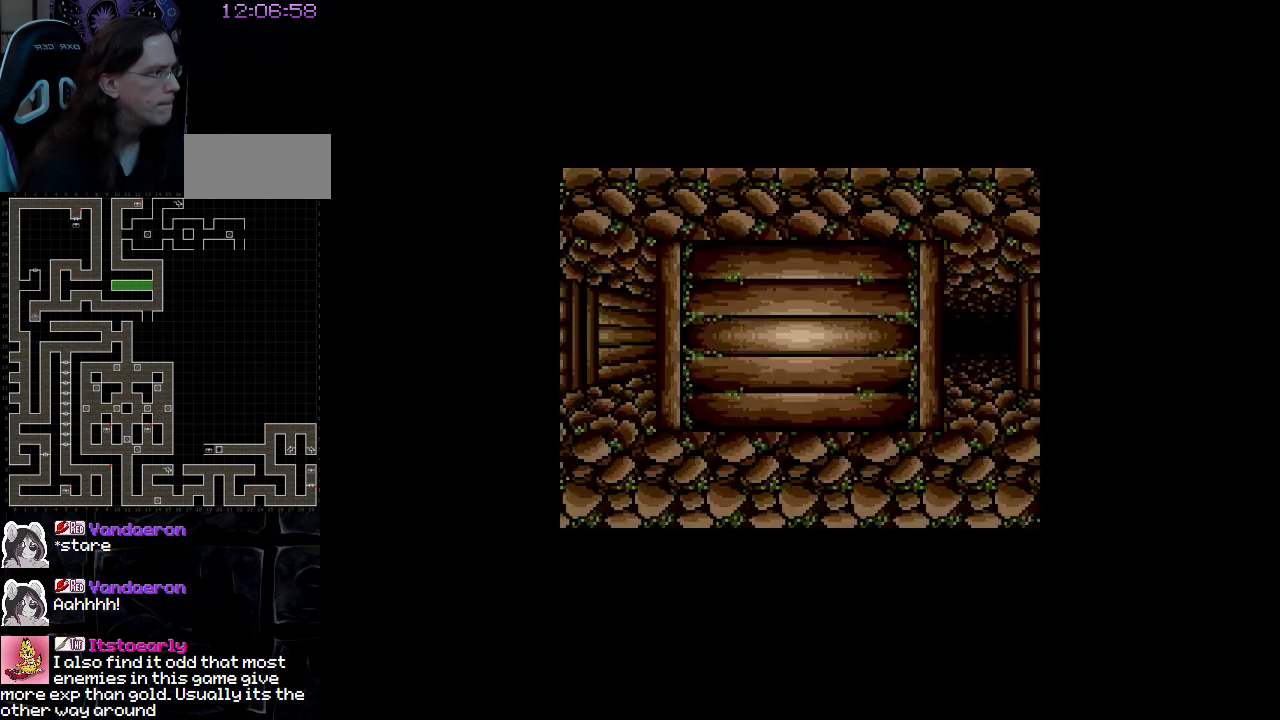
{"buttons": [], "events": [[200, "DPAD_LEFT", "down"], [500, "DPAD_LEFT", "up"]]}
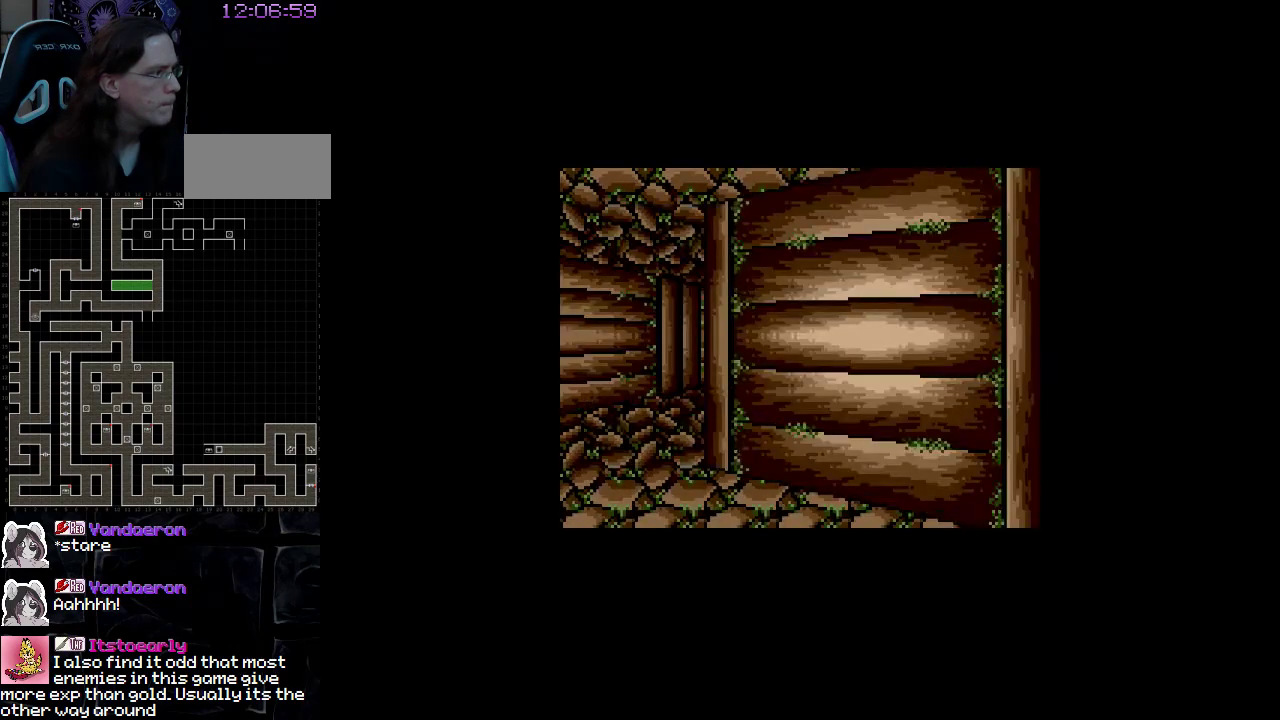
{"buttons": [], "events": []}
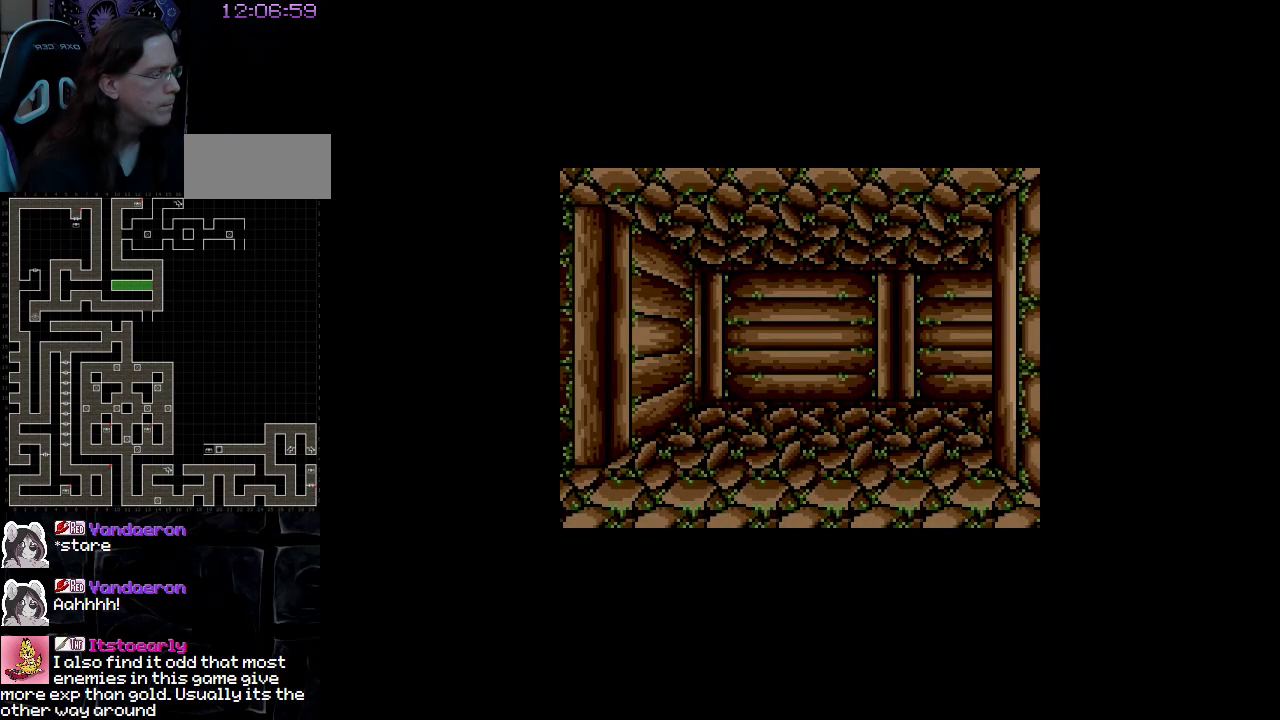
{"buttons": [], "events": []}
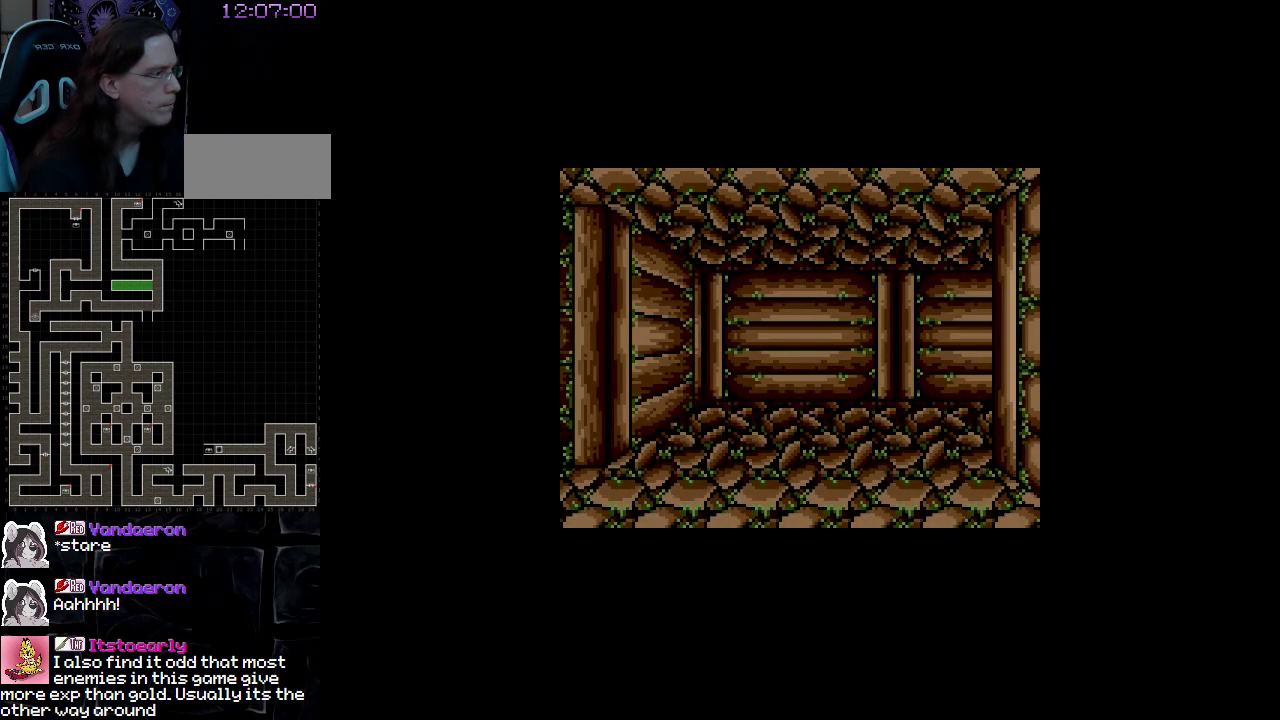
{"buttons": [], "events": [[150, "DPAD_UP", "down"], [317, "DPAD_UP", "up"]]}
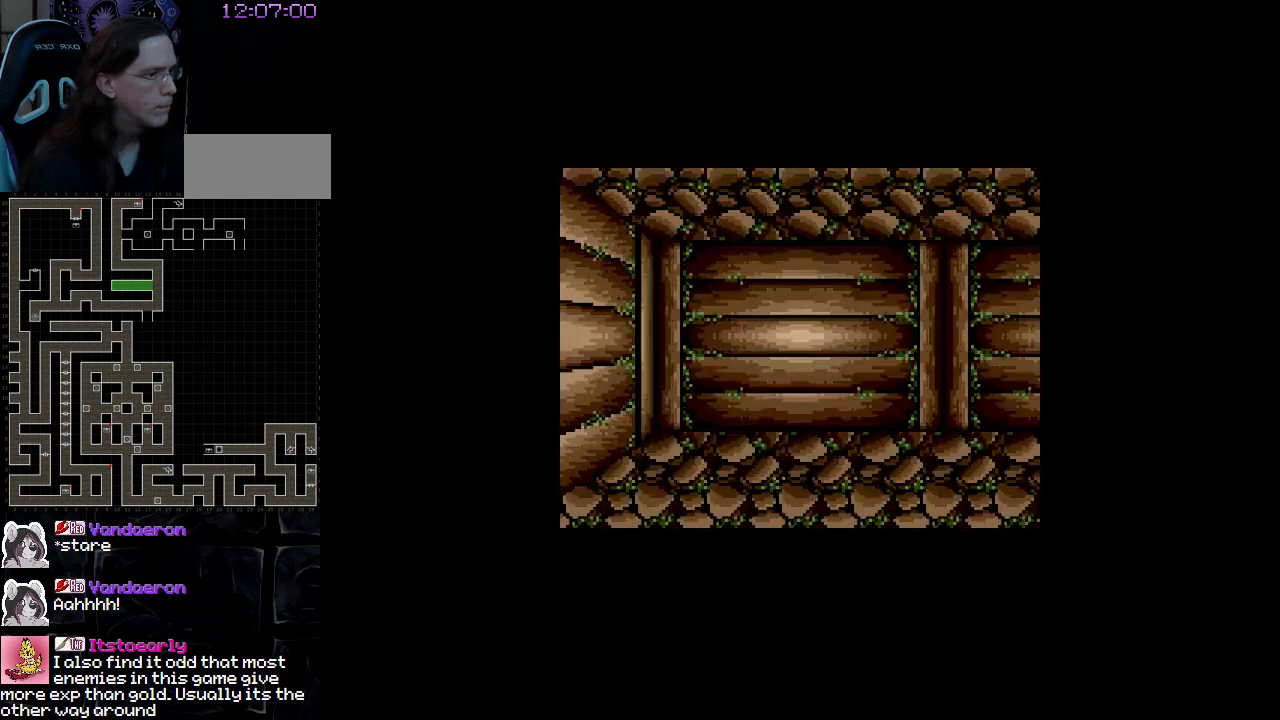
{"buttons": [], "events": [[100, "DPAD_RIGHT", "down"], [350, "DPAD_RIGHT", "up"]]}
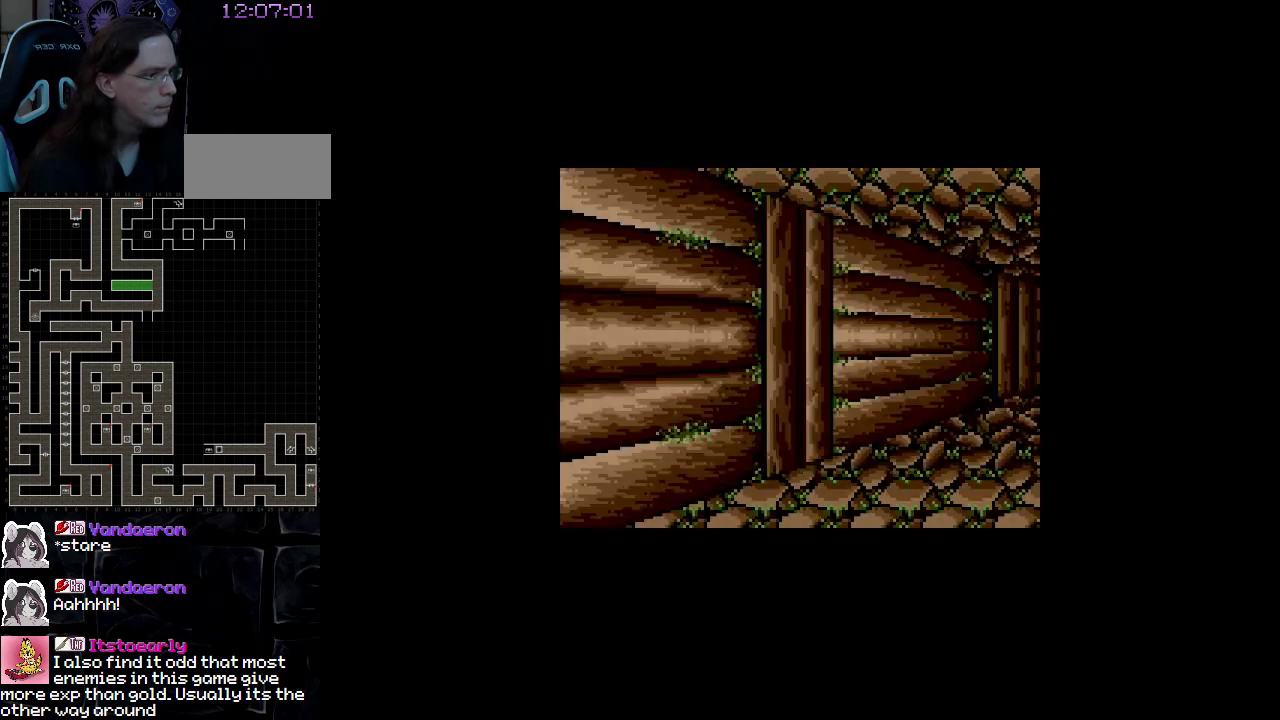
{"buttons": ["DPAD_UP"], "events": [[450, "DPAD_UP", "down"]]}
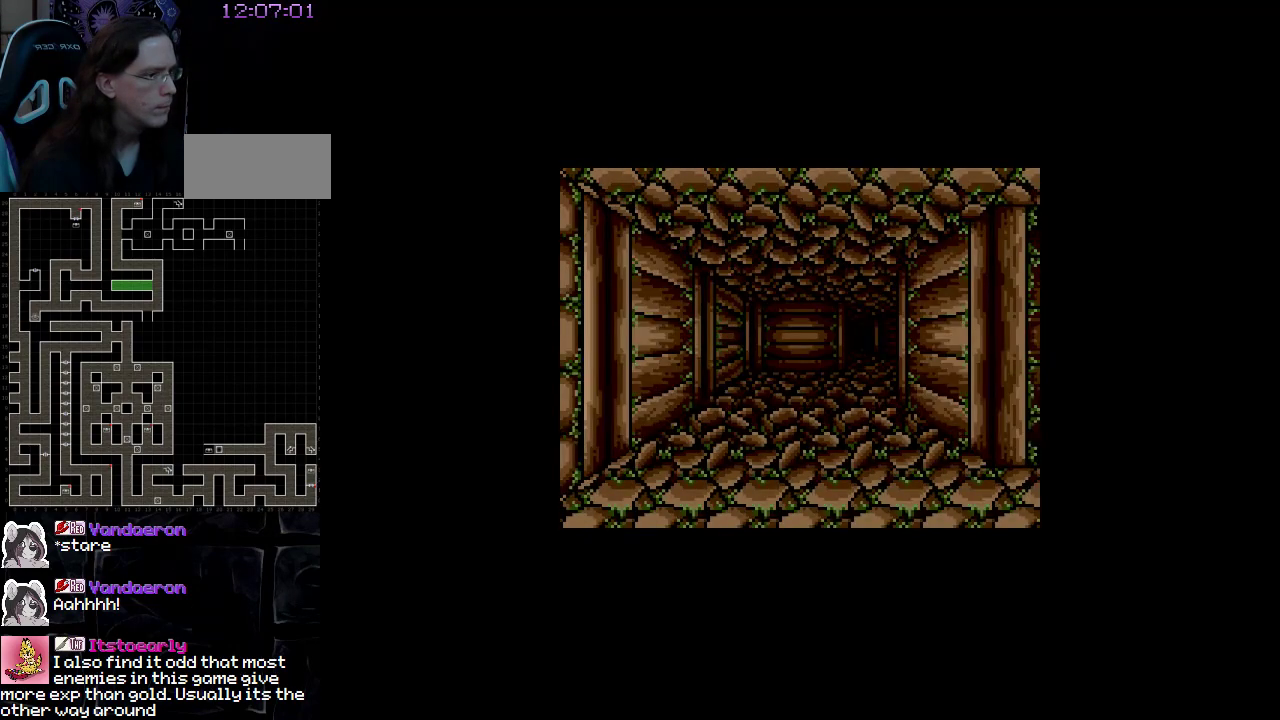
{"buttons": [], "events": [[100, "DPAD_UP", "up"]]}